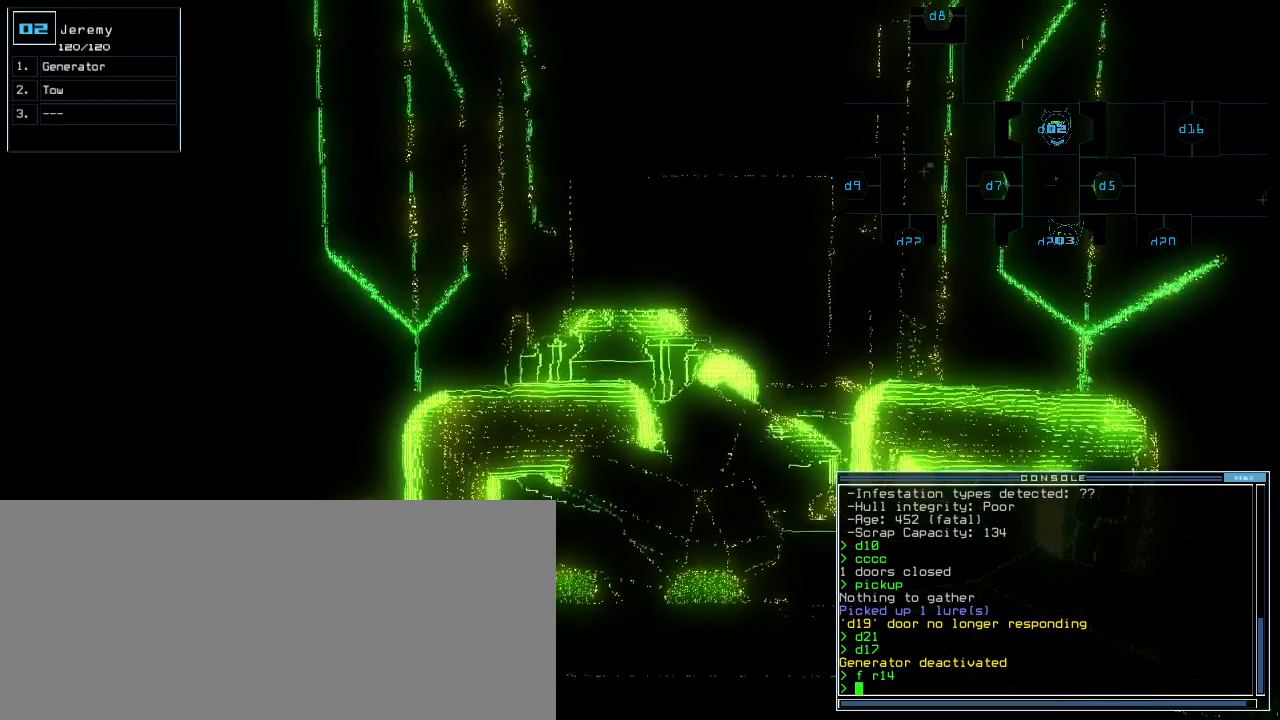
Gameplay with keyboard; each line is a JSON object with the keys held at the frame after it. "events" lists presses ("down") and releases ("up") of ".", "0", "1", "2", "3", "4", "5", "6", "7", "8", "9", "a", "b", "backspace", "c", "caps_lock", "comma", "ctrl_l", "ctrl_r", "d", "down", "e", "equals", "escape", "f", "g", "h", "i", "j", "k", "l", "left", "m", "minus", "n", "o", "p", "q", "quote", "r", "return", "right", "s", "semicolon", "shift_l", "shift_r", "space", "t", "tab", "tilde", "u", "up", "v", "w", "x", "y" and "z" between this image and that frame as [ms after this image, input, new state], when the widget could be followed in between. No other keys are recorded. Mouse input is not recorded.
{"keys": [], "events": [[180, "space", "down"], [260, "space", "up"]]}
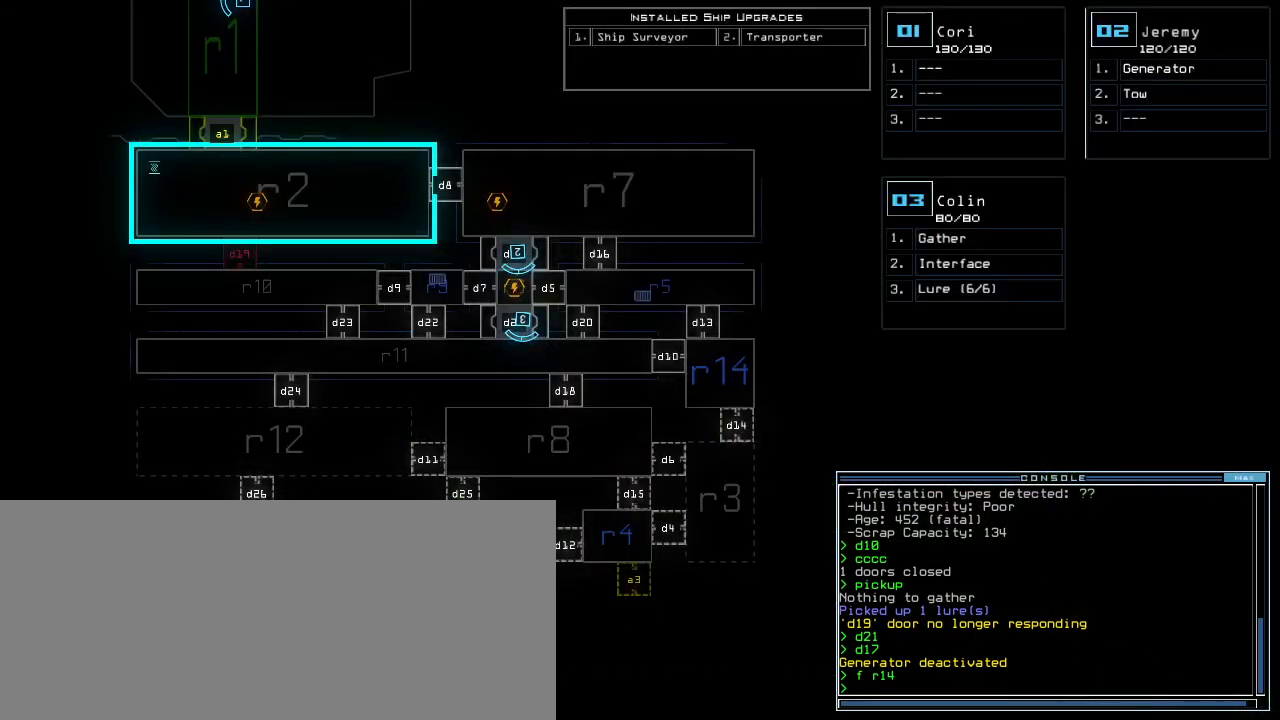
{"keys": [], "events": []}
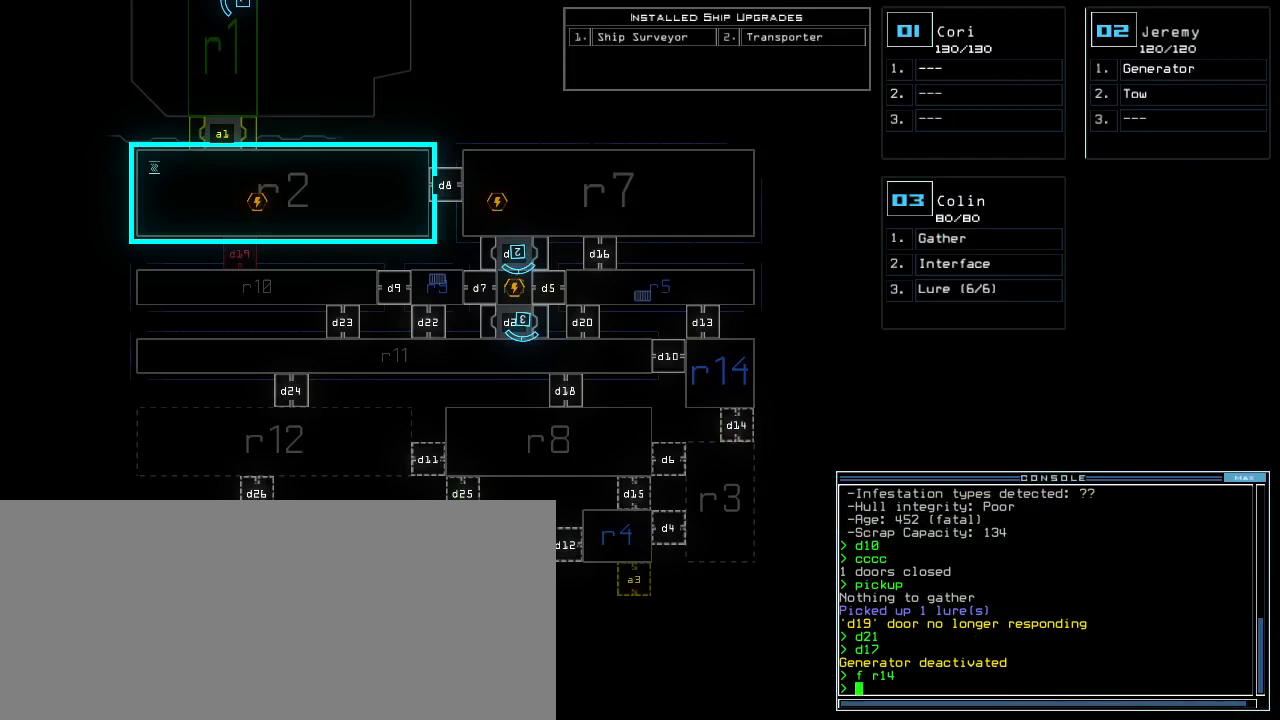
{"keys": [], "events": []}
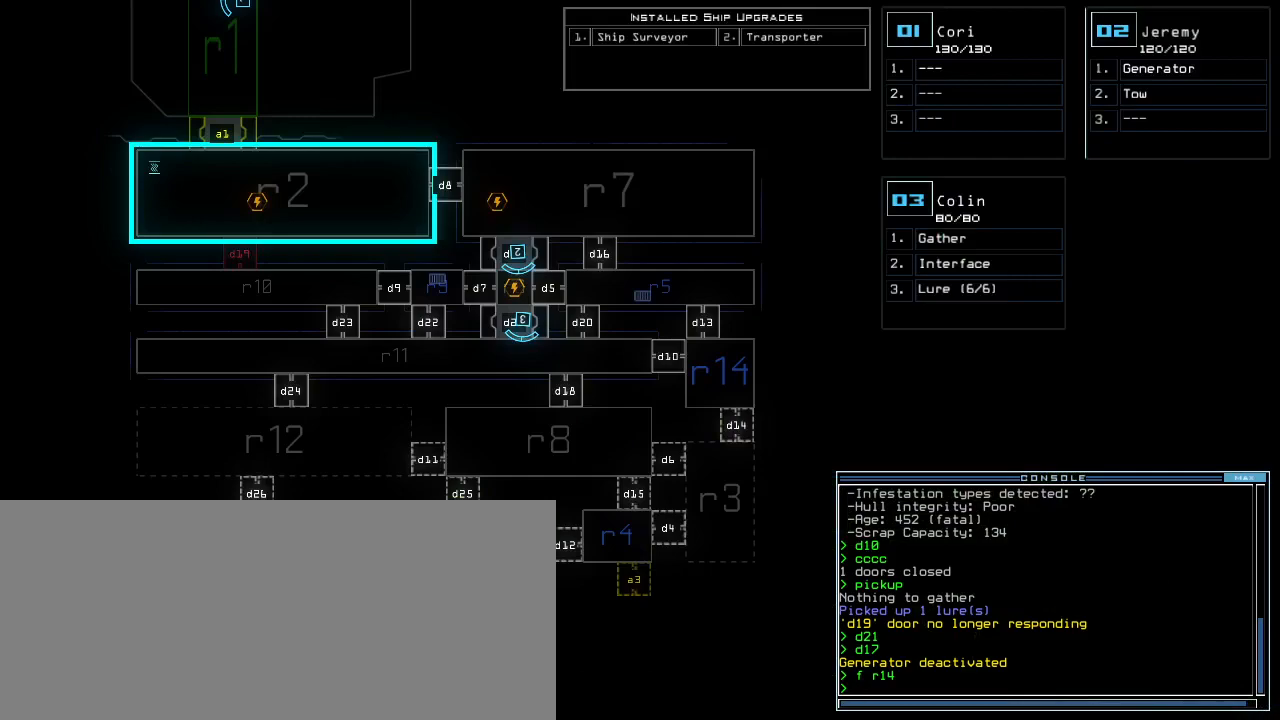
{"keys": [], "events": []}
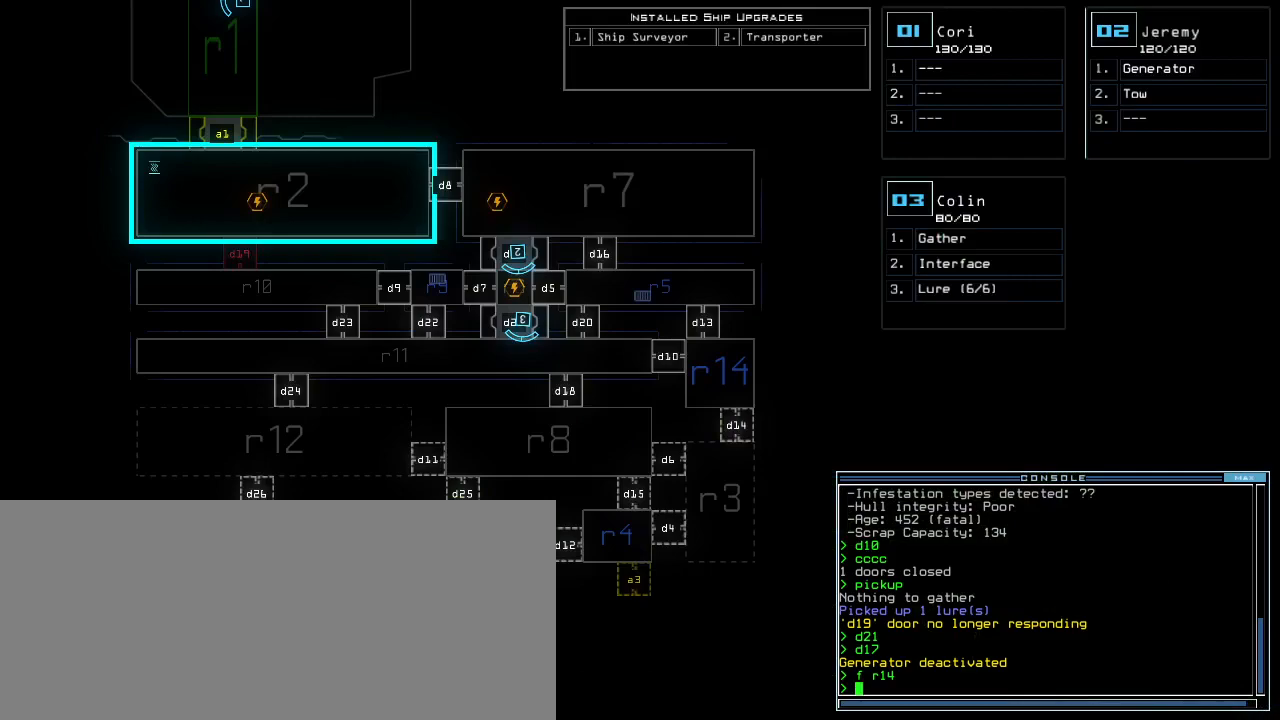
{"keys": [], "events": []}
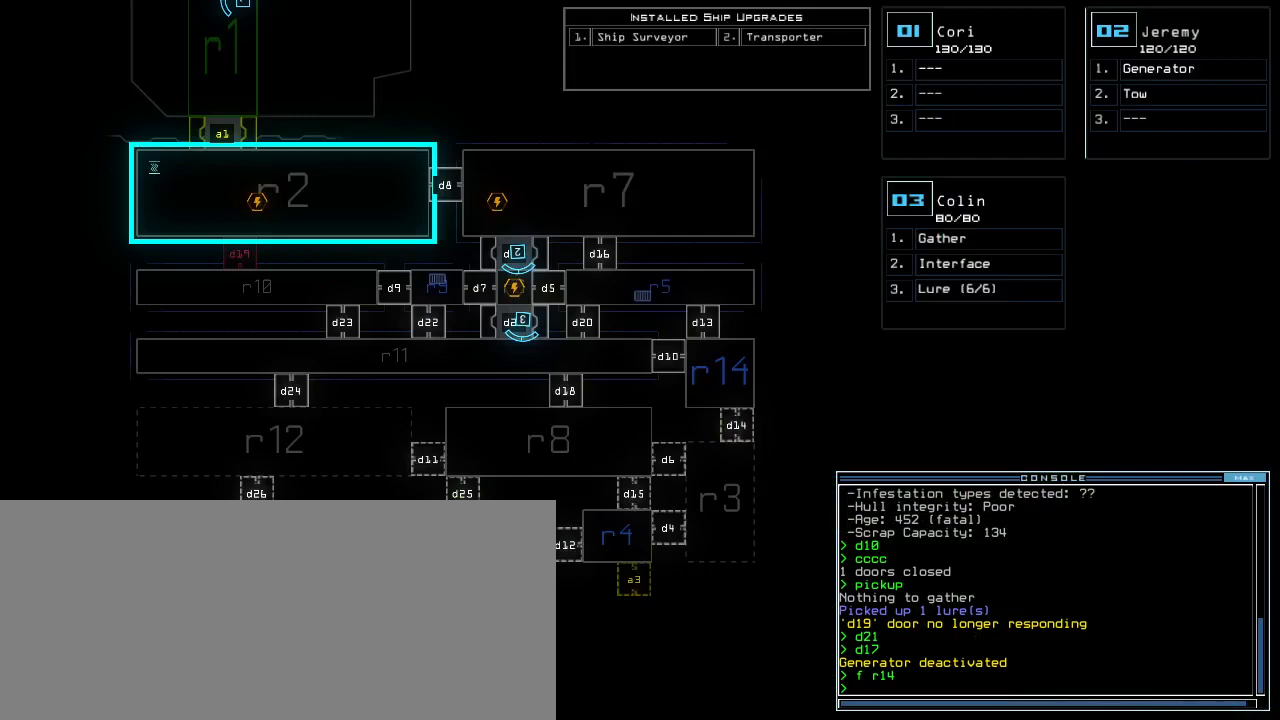
{"keys": [], "events": []}
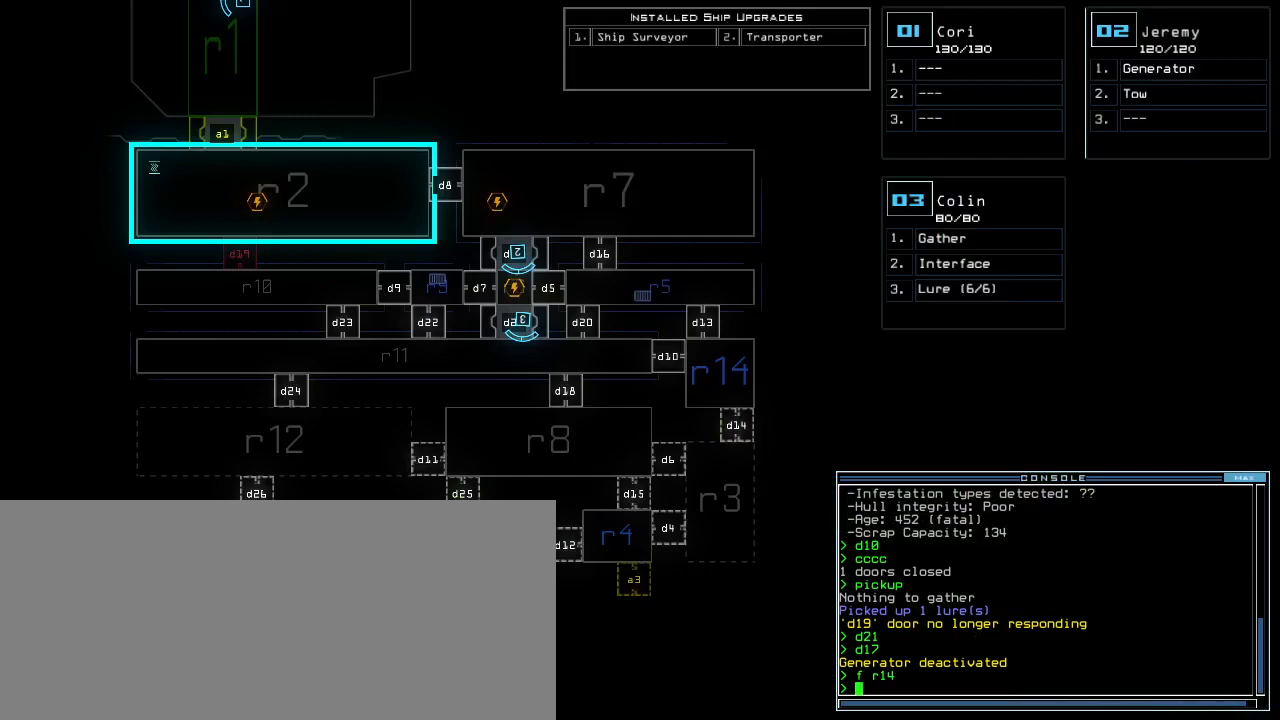
{"keys": [], "events": []}
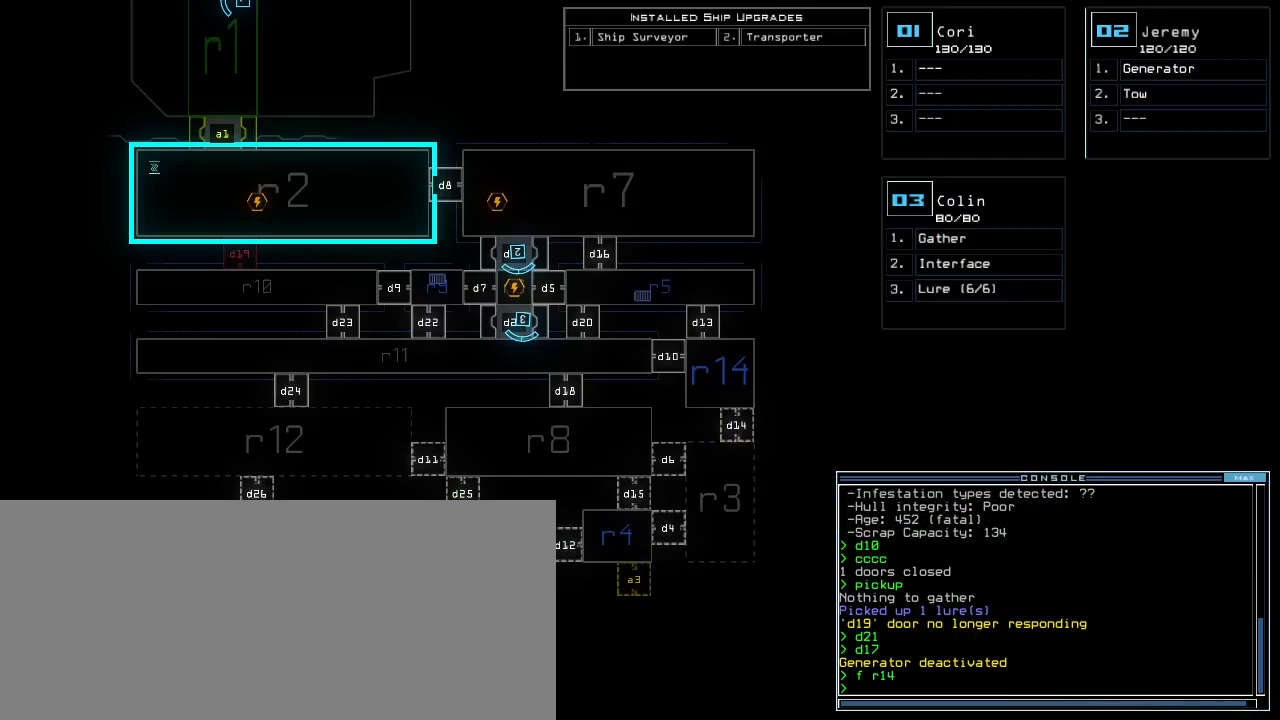
{"keys": [], "events": [[80, "f", "down"], [160, "f", "up"], [160, "space", "down"], [300, "space", "up"], [340, "r", "down"], [460, "r", "up"]]}
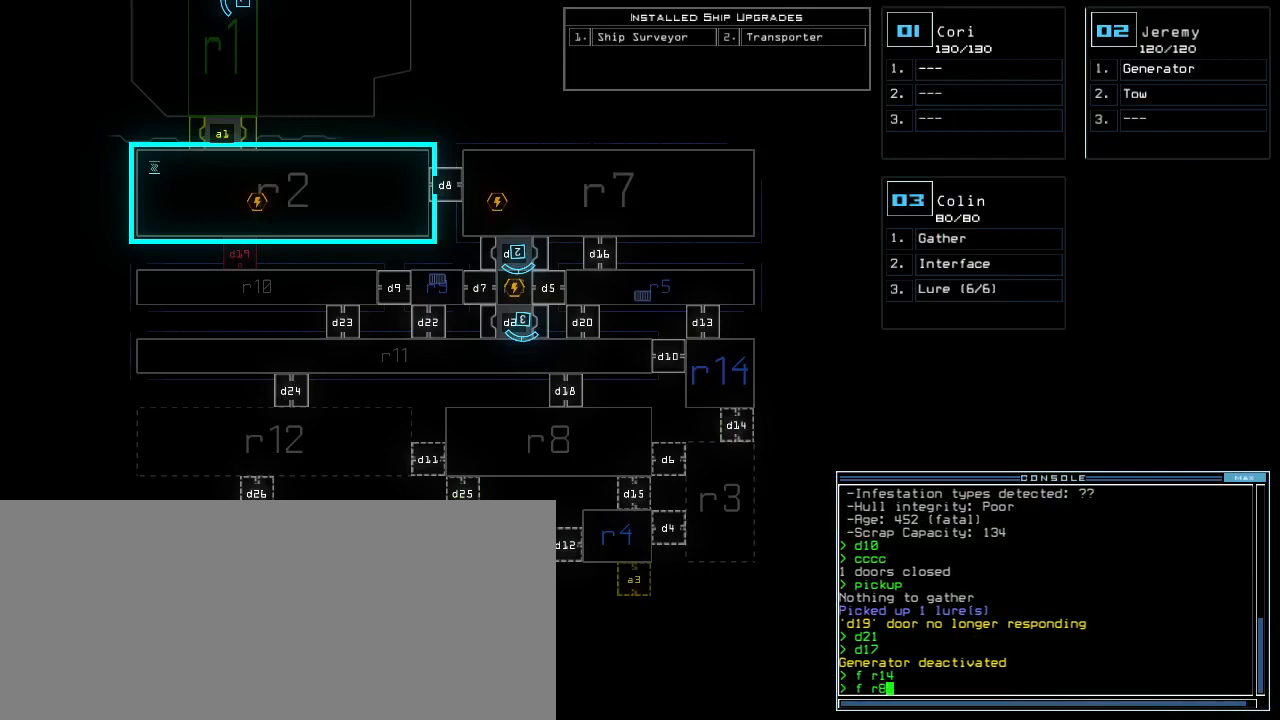
{"keys": [], "events": [[80, "return", "down"], [160, "return", "up"]]}
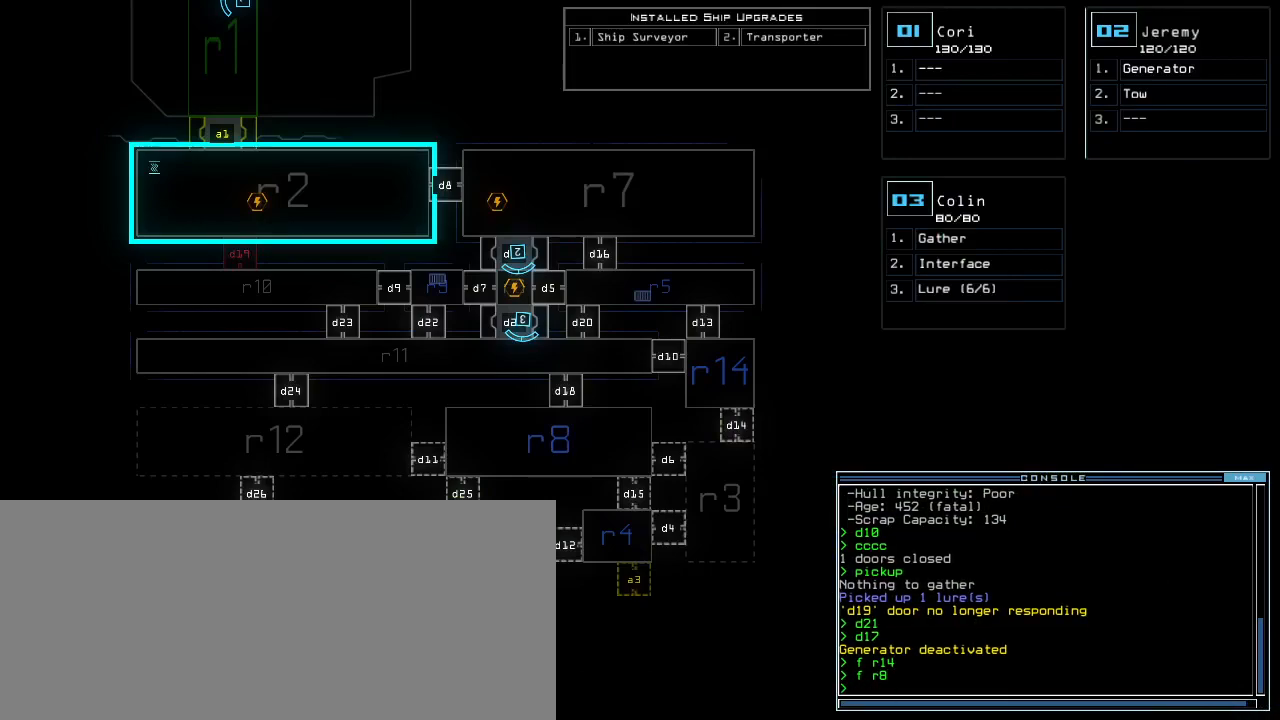
{"keys": [], "events": []}
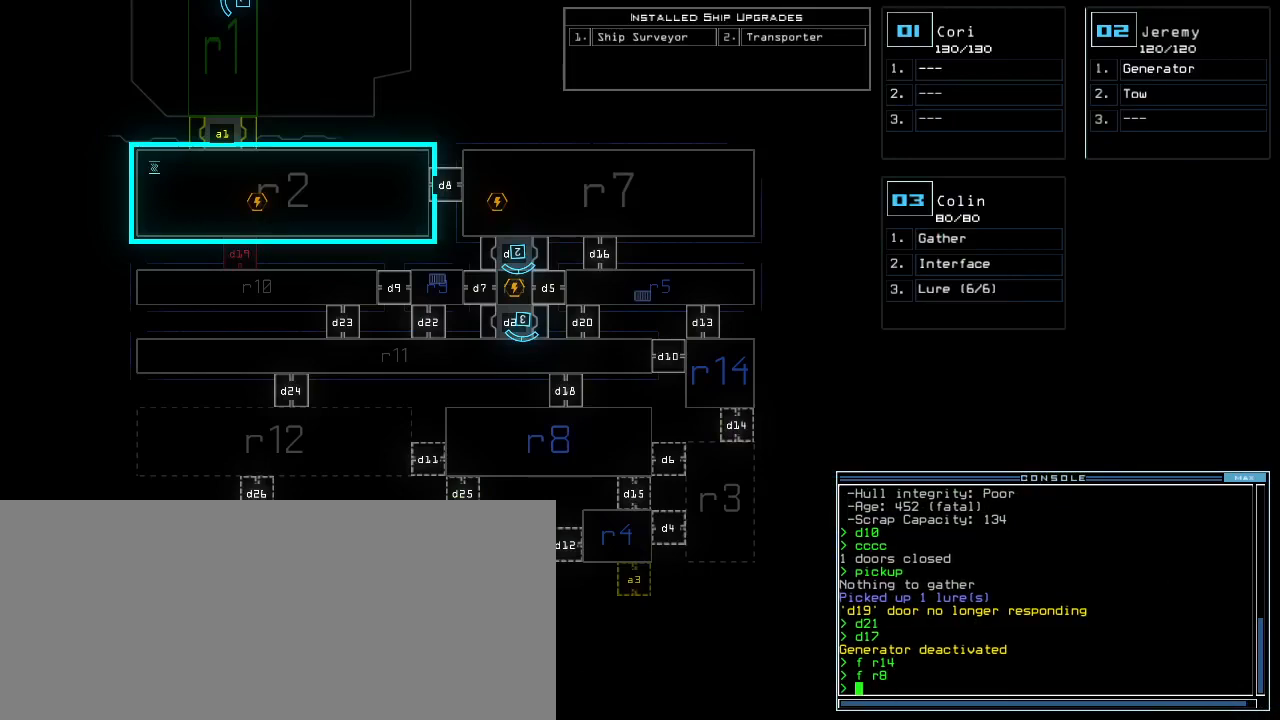
{"keys": ["2"], "events": [[500, "2", "down"]]}
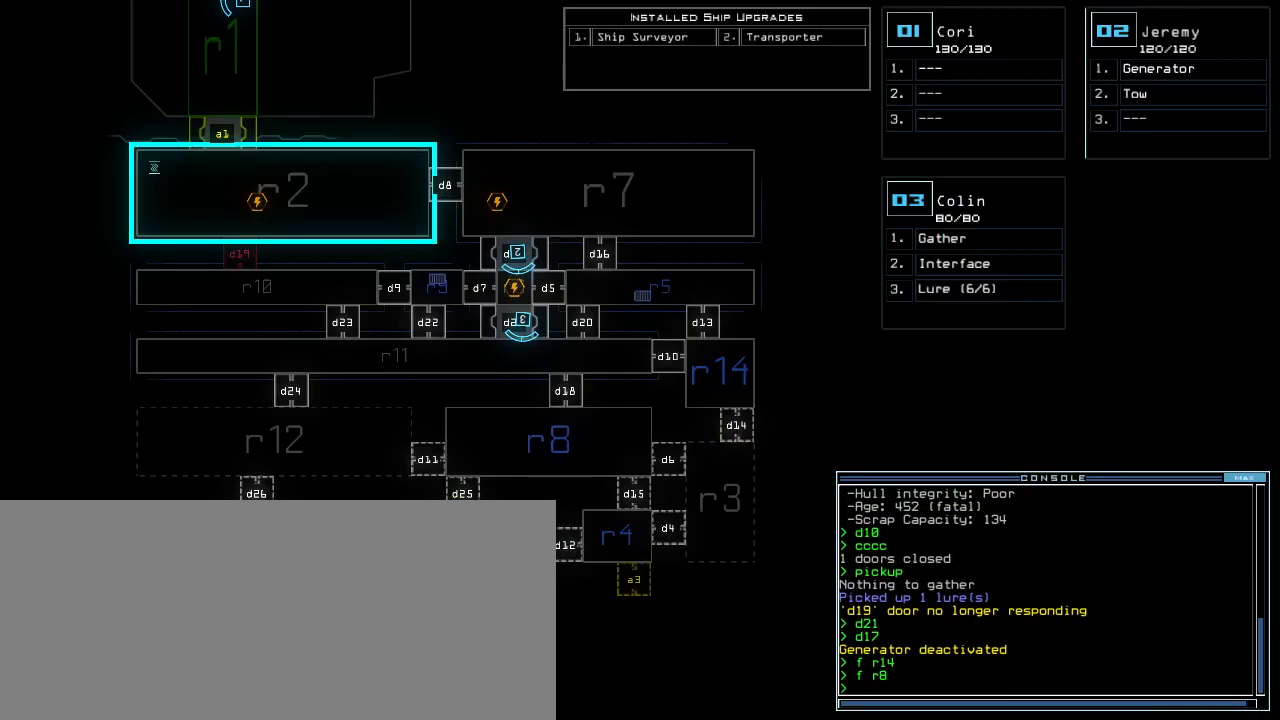
{"keys": [], "events": [[60, "2", "up"]]}
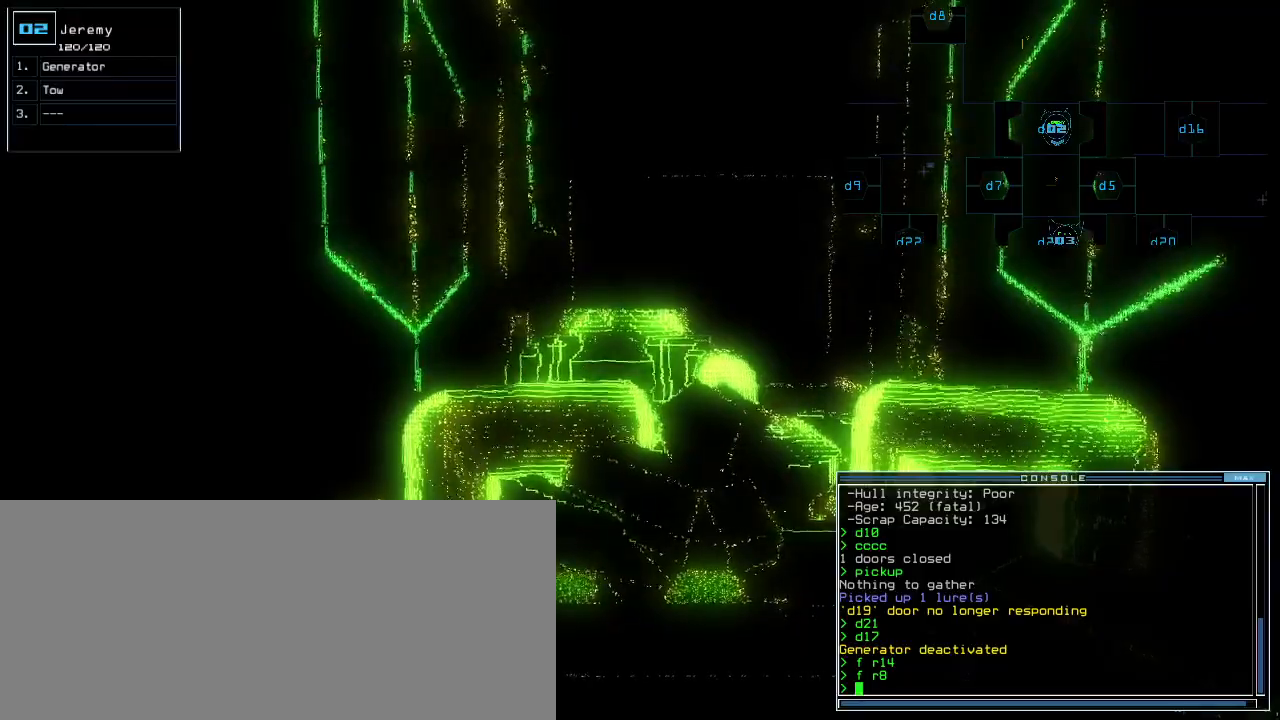
{"keys": [], "events": []}
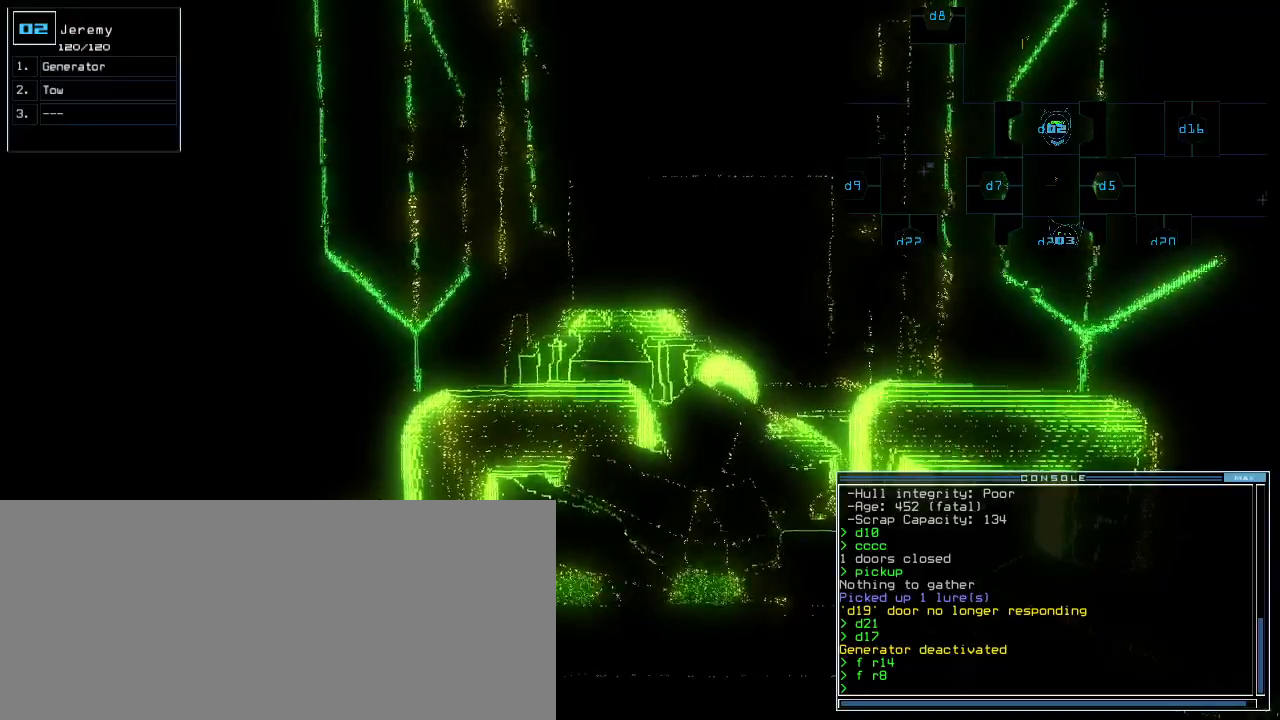
{"keys": [], "events": []}
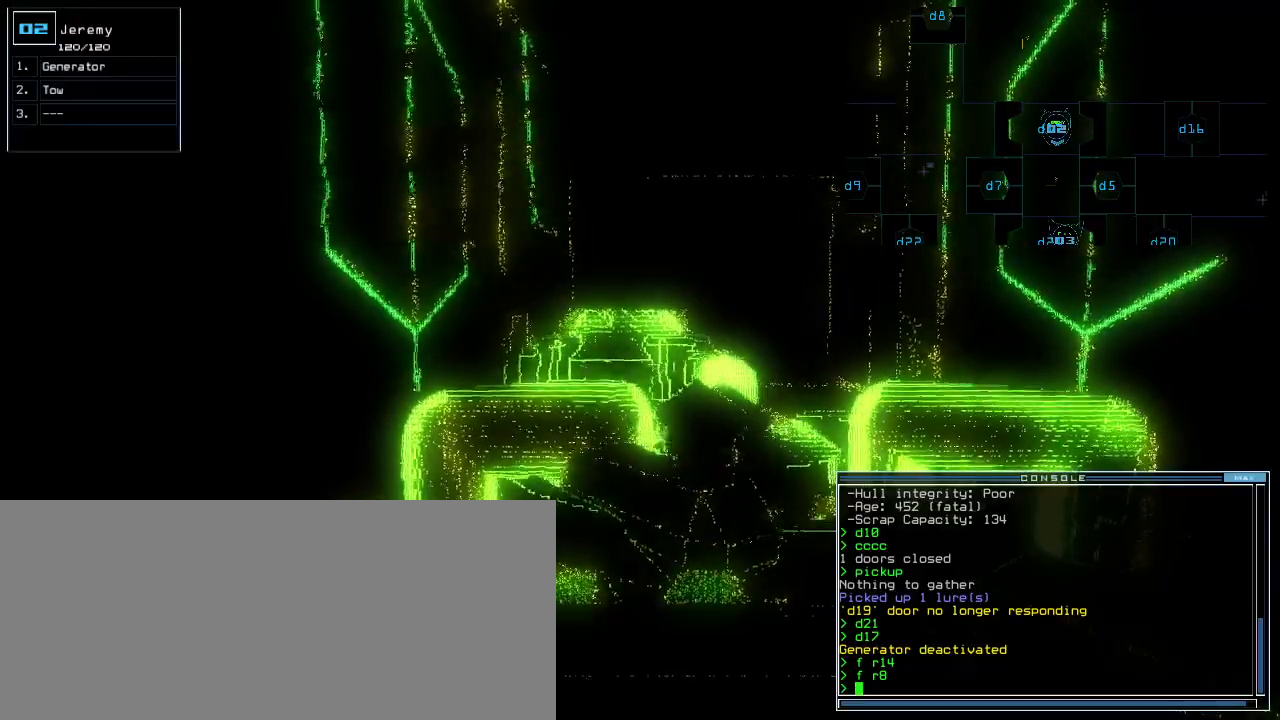
{"keys": [], "events": []}
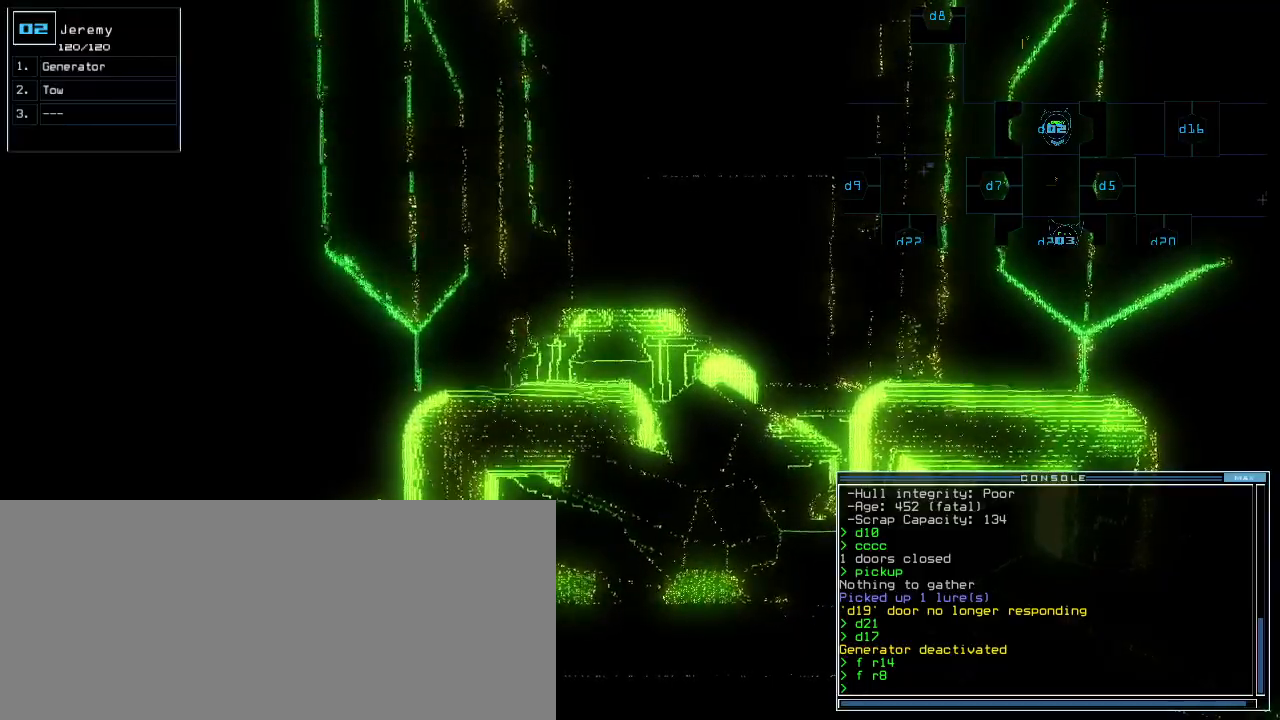
{"keys": ["up"], "events": [[380, "up", "down"], [400, "right", "down"], [500, "right", "up"]]}
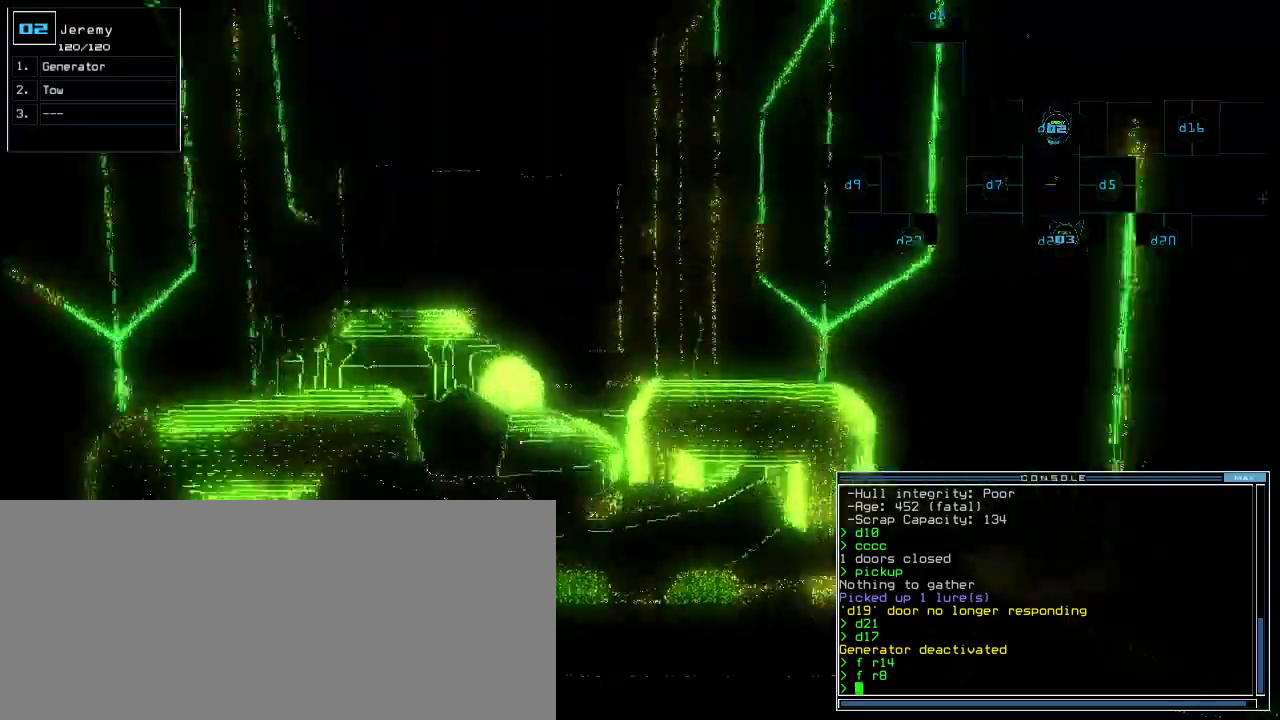
{"keys": ["up"], "events": [[140, "left", "down"], [240, "left", "up"]]}
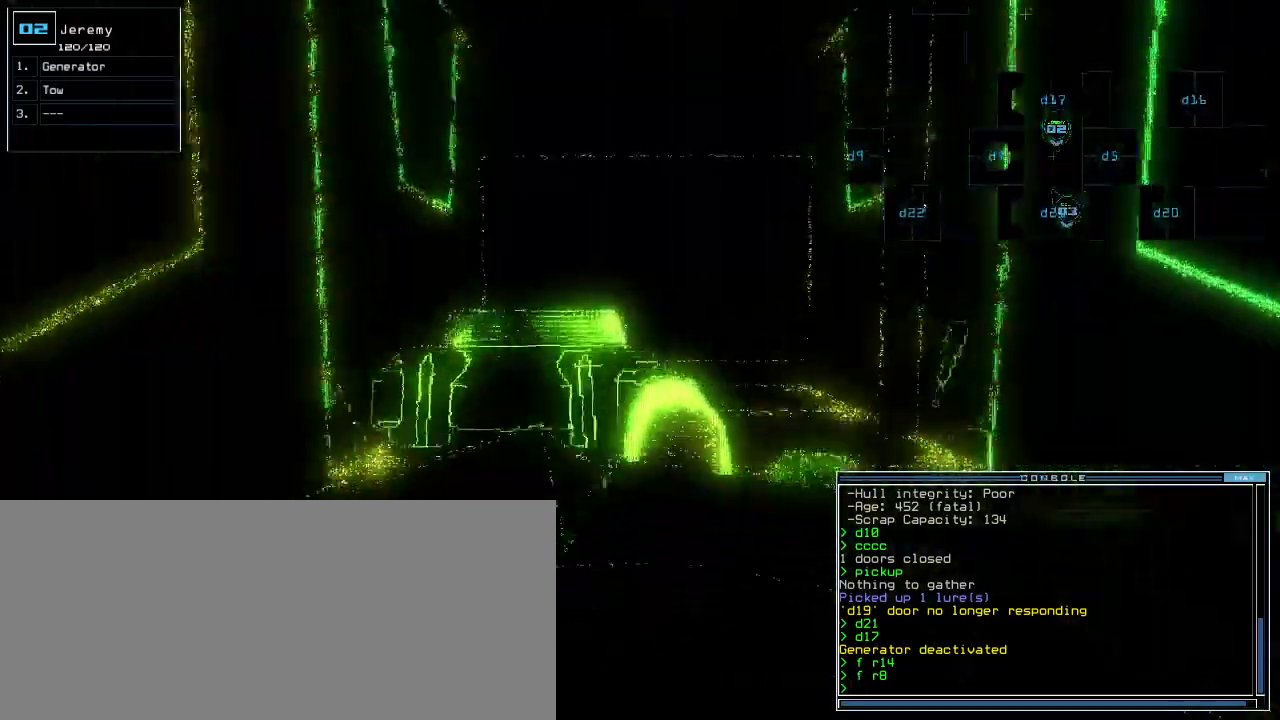
{"keys": [], "events": [[200, "g", "down"], [240, "g", "up"], [280, "up", "up"], [360, "space", "down"], [440, "space", "up"]]}
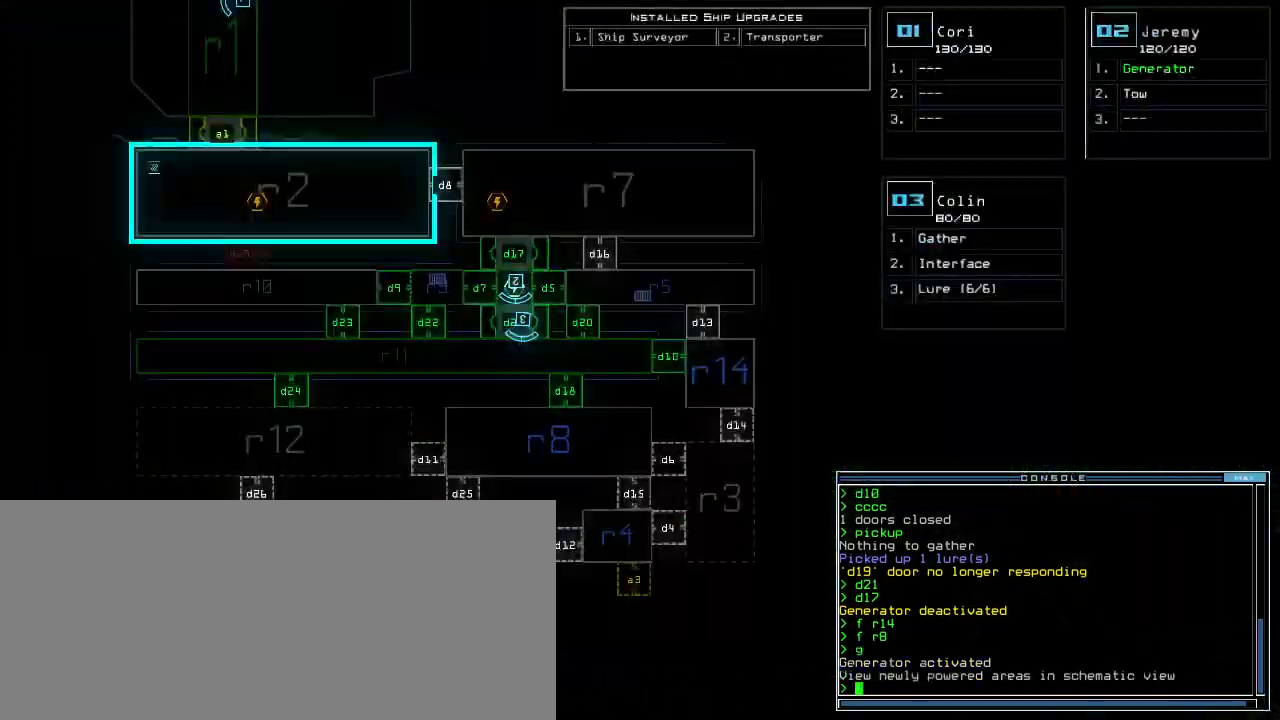
{"keys": [], "events": []}
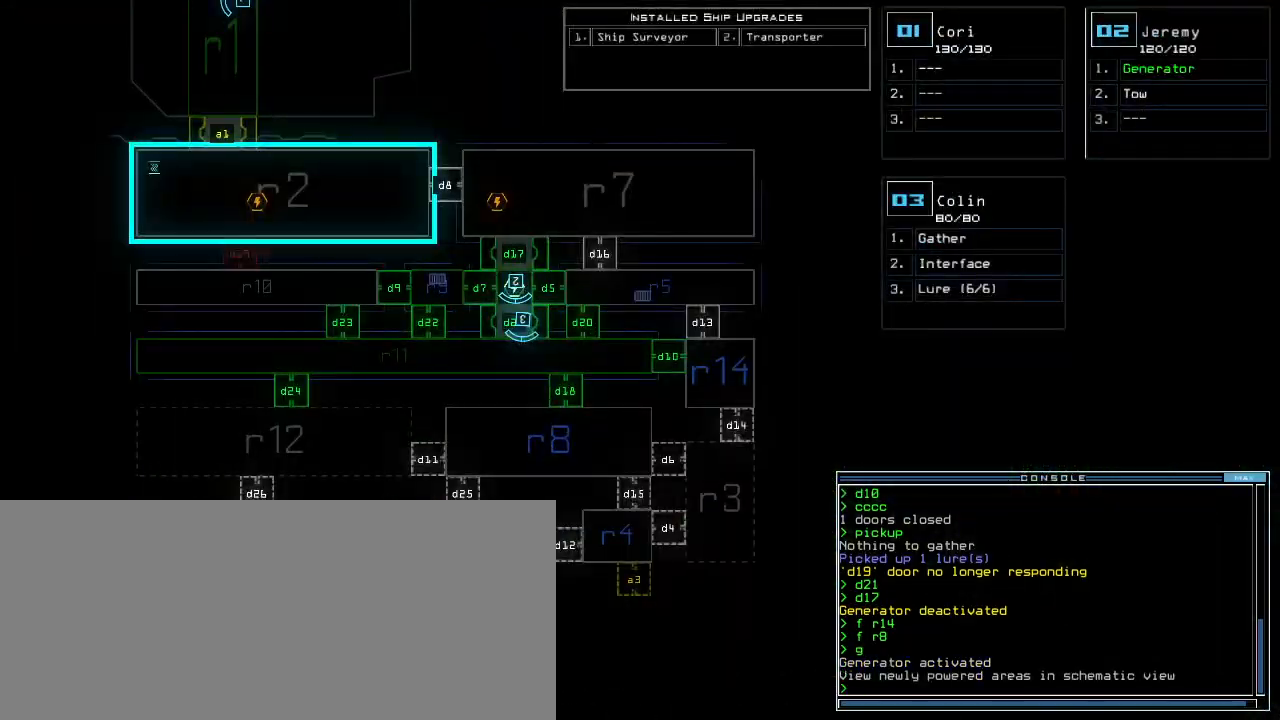
{"keys": ["right", "up"], "events": [[220, "3", "down"], [220, "up", "down"], [300, "3", "up"], [480, "right", "down"]]}
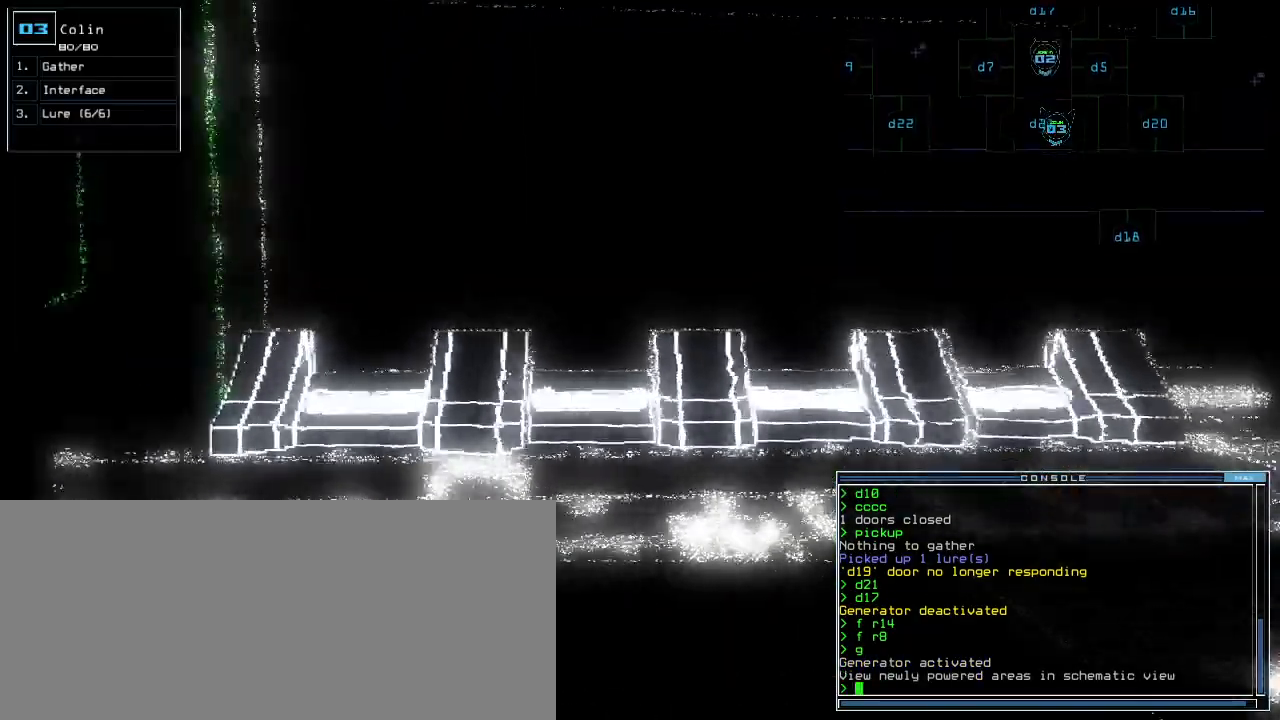
{"keys": ["up"], "events": [[100, "right", "up"], [400, "right", "down"], [480, "right", "up"]]}
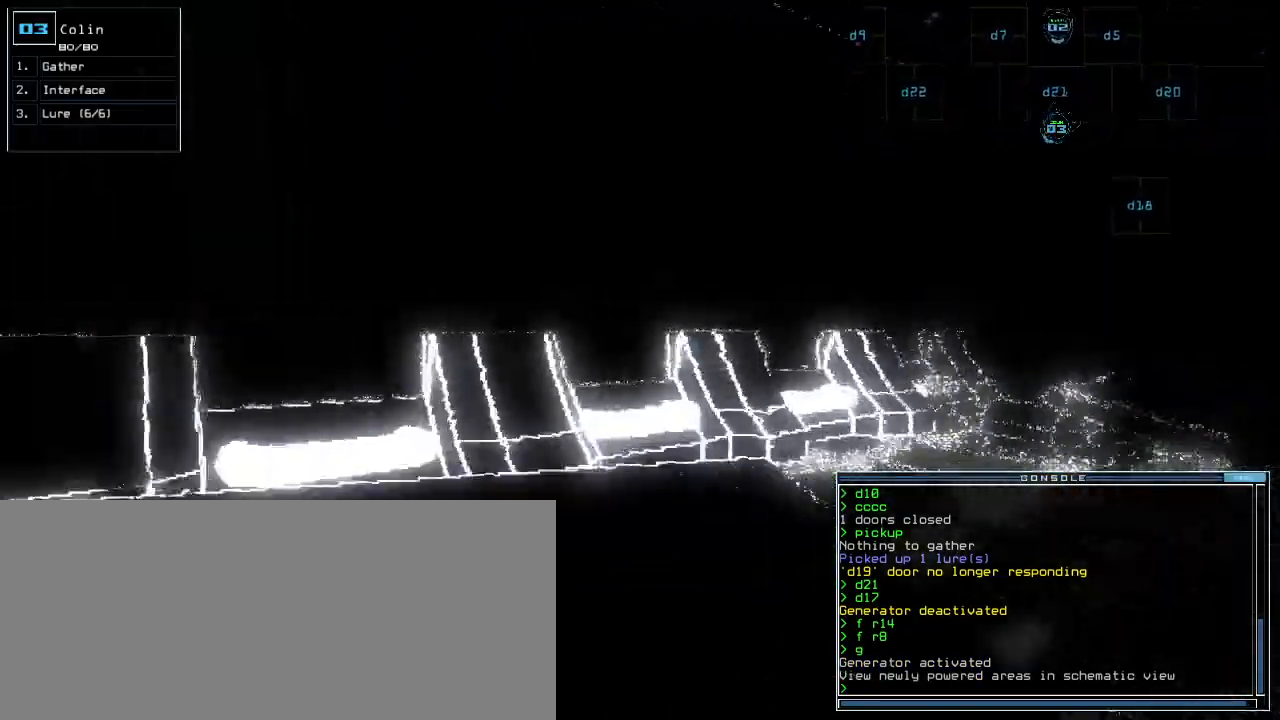
{"keys": ["up"], "events": [[100, "right", "down"], [340, "right", "up"]]}